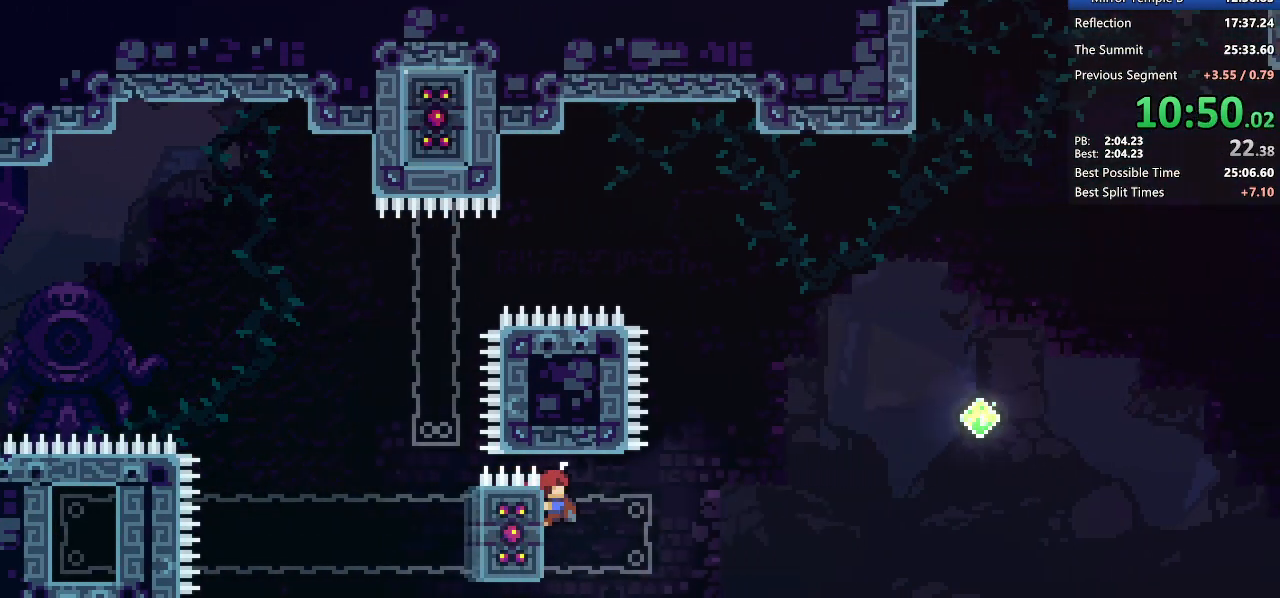
Gameplay with keyboard; each line is a JSON object with the keys held at the frame after it. "events" lists presses ("down") and releases ("up") of "dash", "demo", "demo2", "dj", "down", "grab", "jump", "jump2", "lcj", "left", "pause", "pj" and "right" between this image and that frame as [ms after this image, input, new state], when the widget could be followed in between. No other keys are recorded. Mouse input is not recorded. Key names are as the overlay labels them; some are game actions (e.g. jump) rather than physical keys. Not read: other_keys.
{"keys": ["grab", "jump2", "right"], "events": [[283, "jump2", "down"]]}
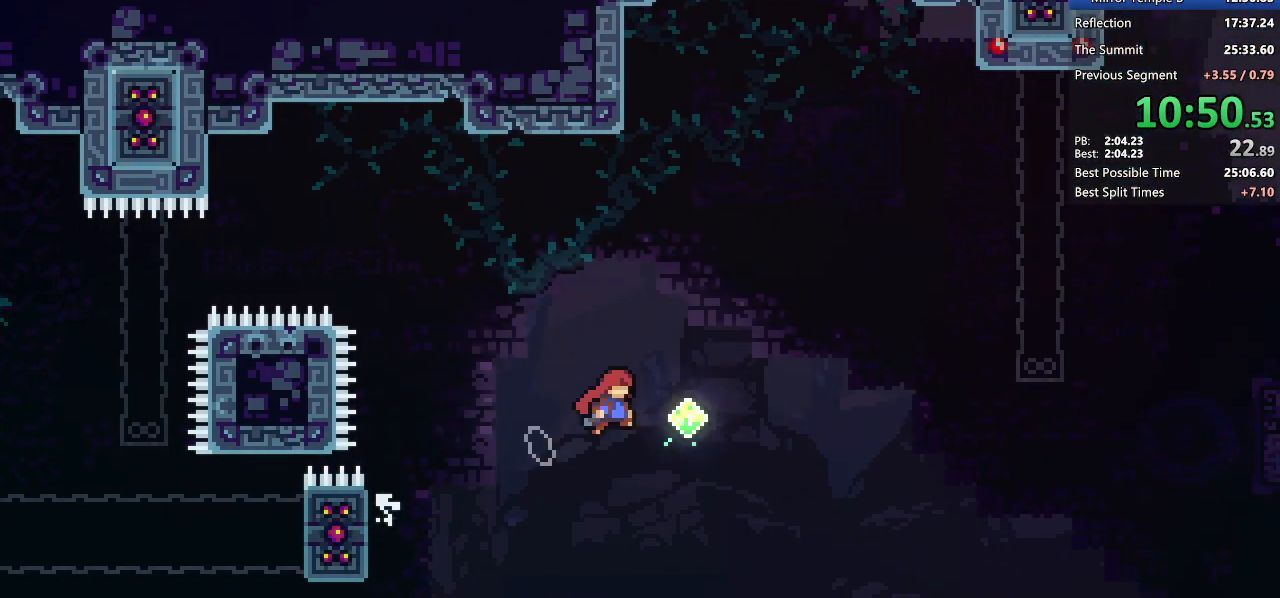
{"keys": ["grab", "right"], "events": [[100, "grab", "up"], [150, "dash", "down"], [150, "jump2", "up"], [250, "dash", "up"], [350, "dash", "down"], [433, "grab", "down"], [483, "dash", "up"]]}
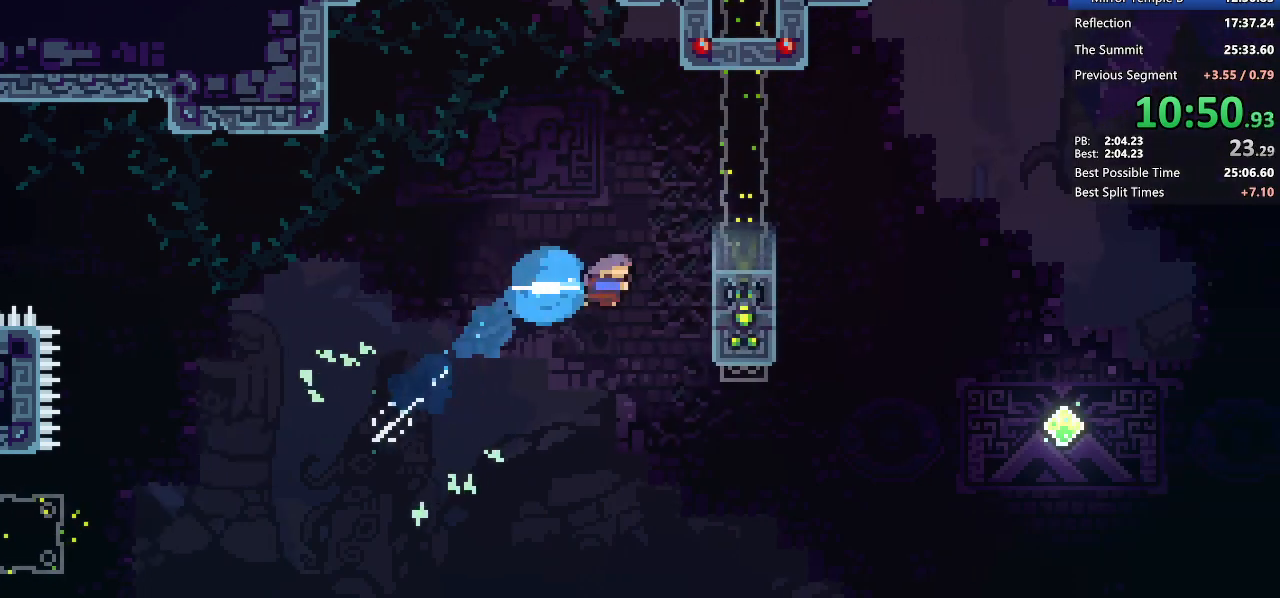
{"keys": [], "events": [[83, "jump2", "down"], [133, "jump2", "up"], [450, "grab", "up"], [500, "right", "up"]]}
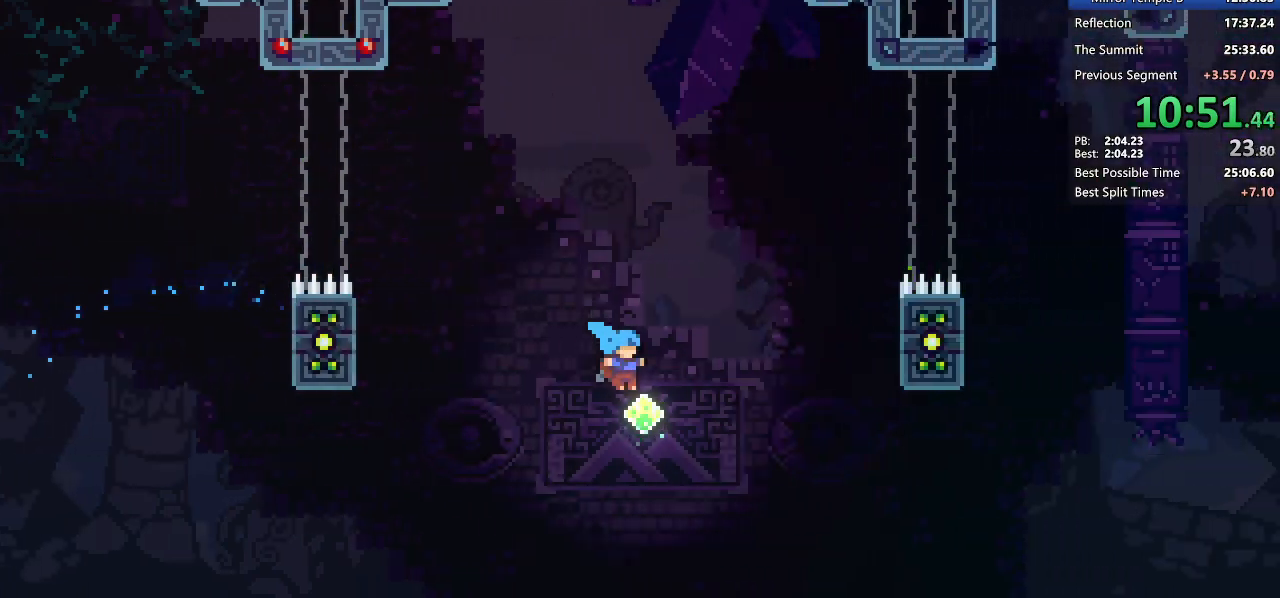
{"keys": ["grab", "right"], "events": [[50, "dash", "down"], [100, "right", "down"], [150, "grab", "down"], [183, "dash", "up"], [333, "right", "up"], [417, "right", "down"]]}
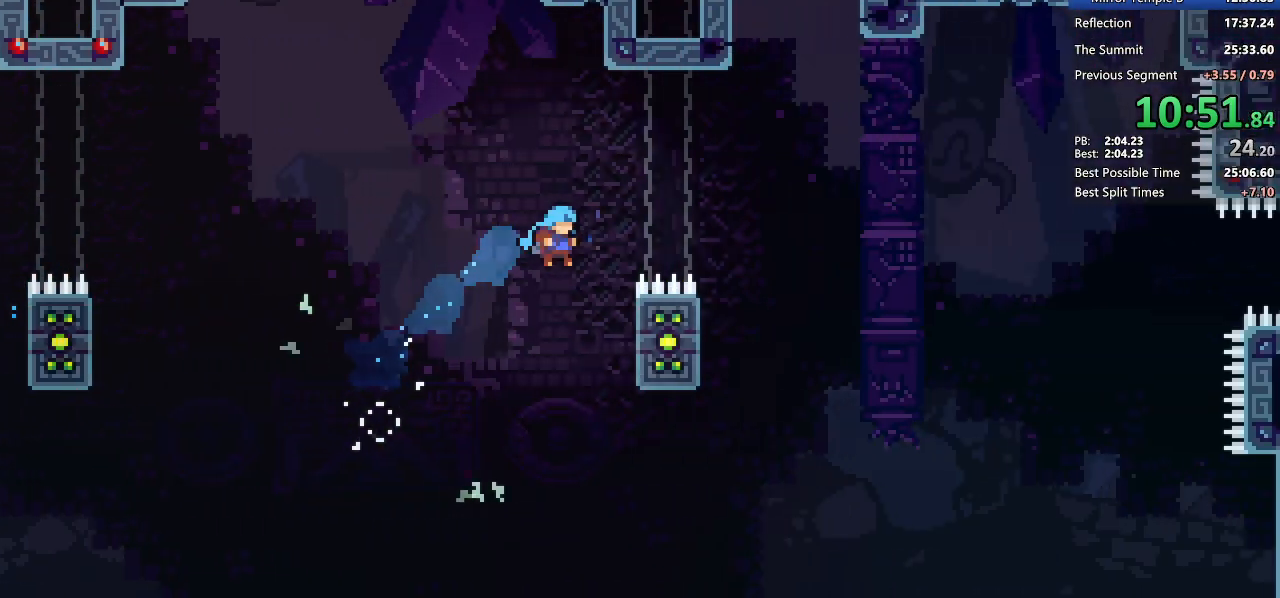
{"keys": [], "events": [[100, "jump2", "down"], [483, "grab", "up"], [483, "jump2", "up"], [483, "right", "up"]]}
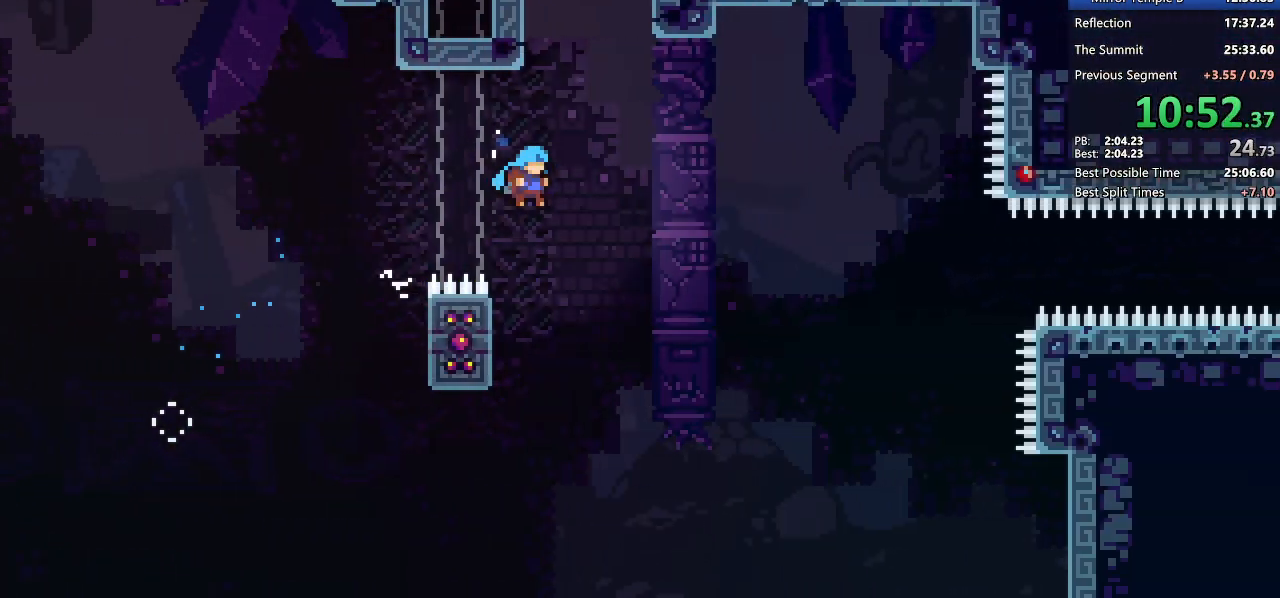
{"keys": ["grab"], "events": [[67, "grab", "down"], [67, "left", "down"], [367, "left", "up"]]}
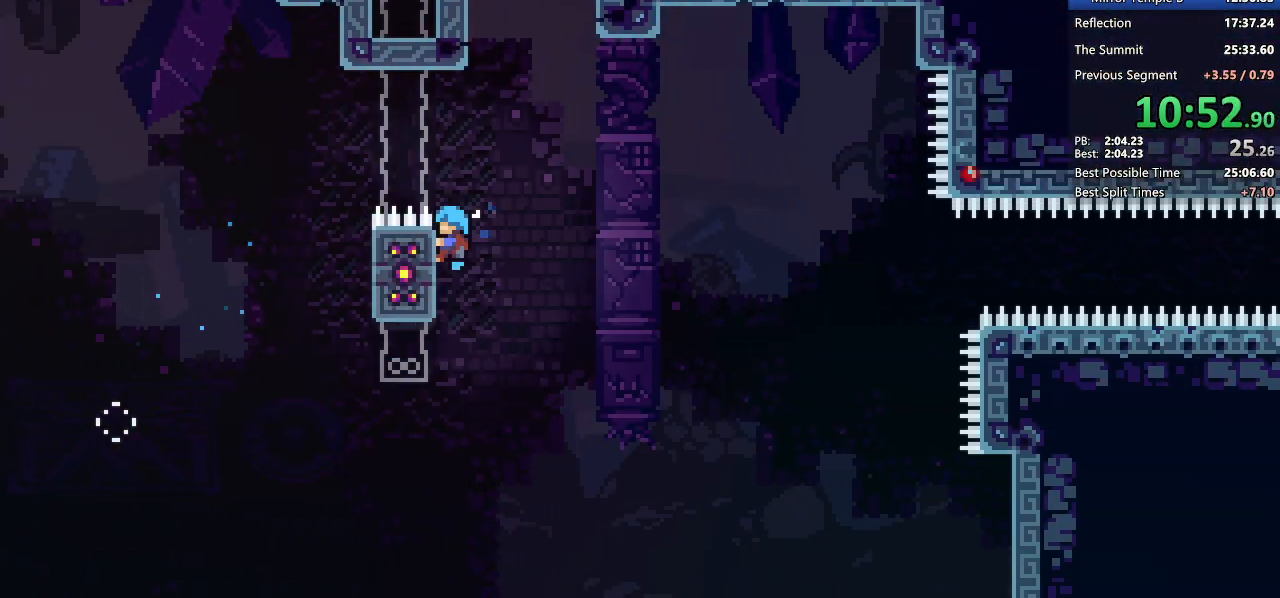
{"keys": ["grab", "jump2", "right"], "events": [[333, "right", "down"], [367, "jump2", "down"]]}
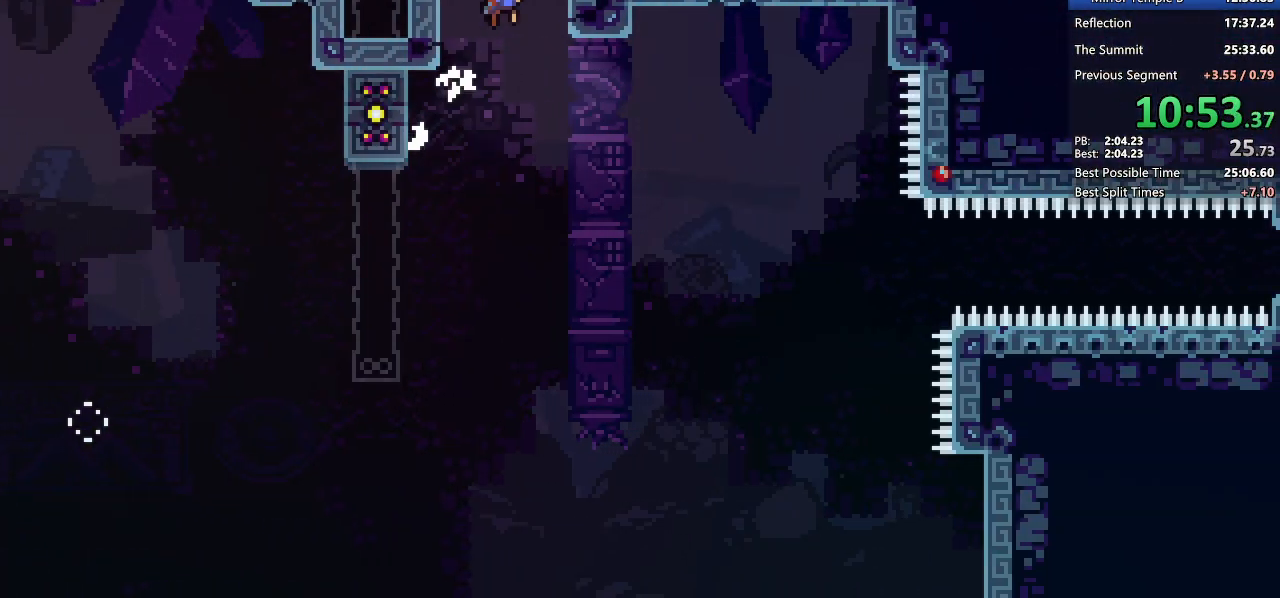
{"keys": ["down"], "events": [[250, "grab", "up"], [250, "jump2", "up"], [300, "right", "up"], [367, "down", "down"]]}
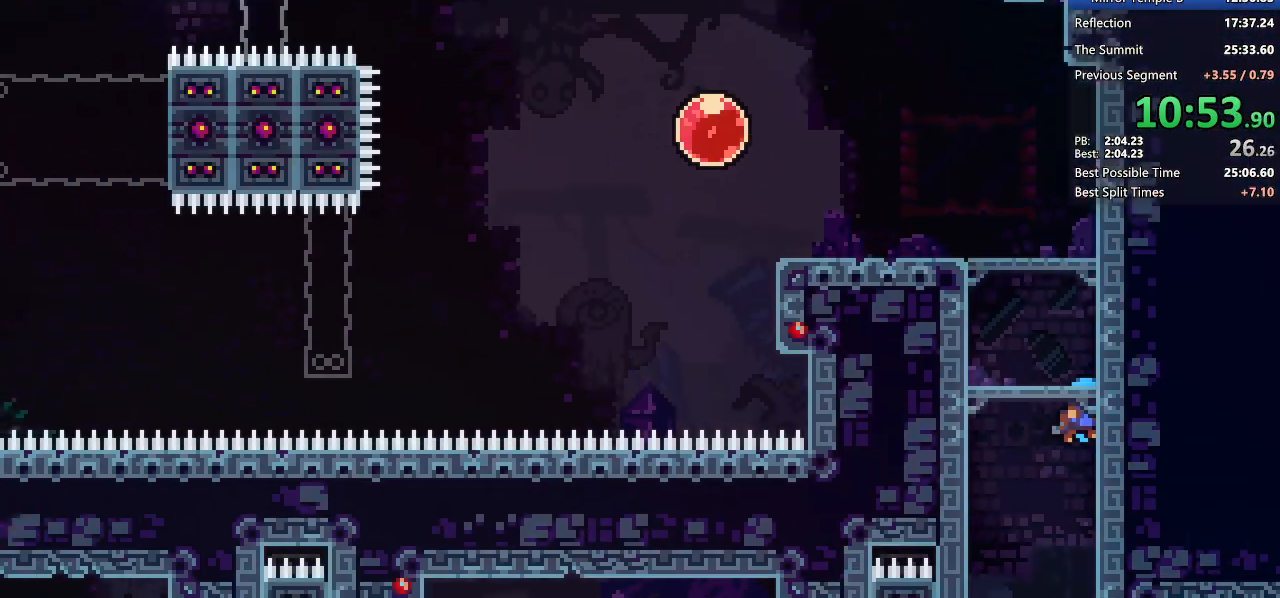
{"keys": ["down"], "events": [[350, "jump2", "down"], [400, "jump2", "up"]]}
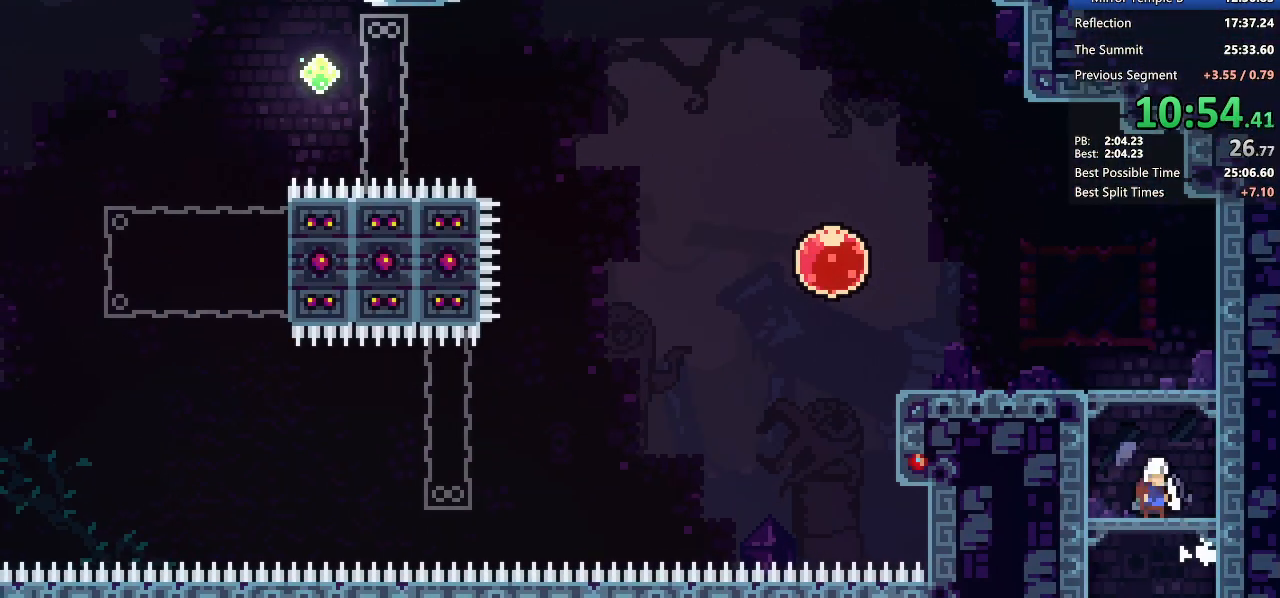
{"keys": [], "events": [[467, "down", "up"]]}
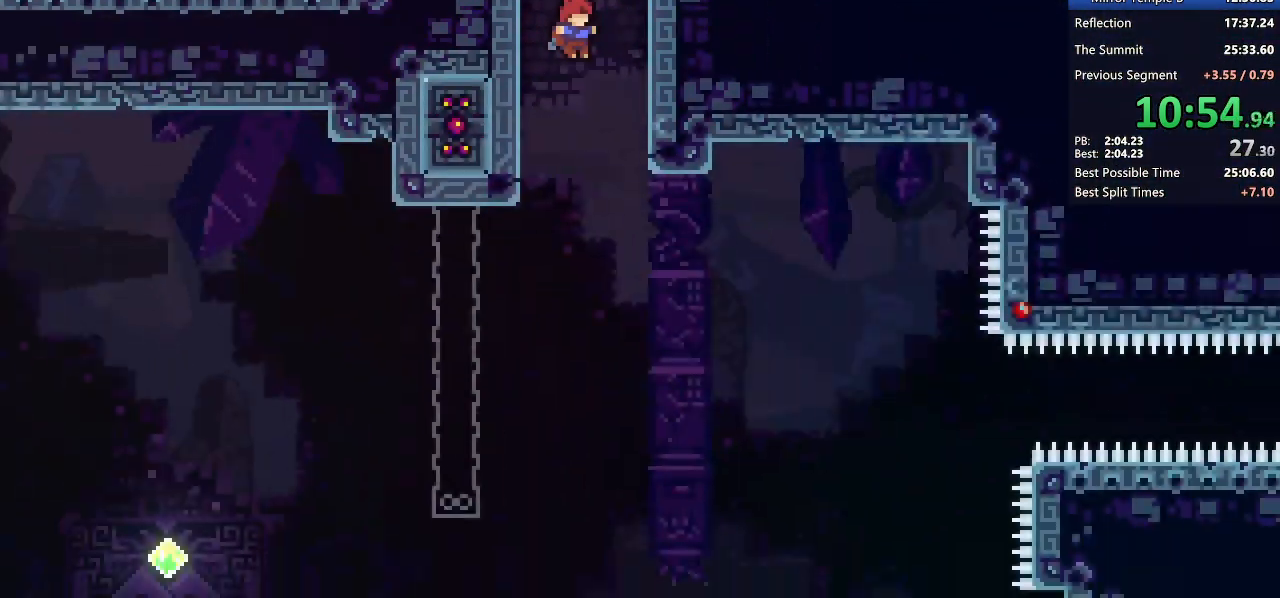
{"keys": ["demo2", "jump2", "pause"], "events": [[383, "demo2", "down"], [383, "pause", "down"], [483, "jump2", "down"]]}
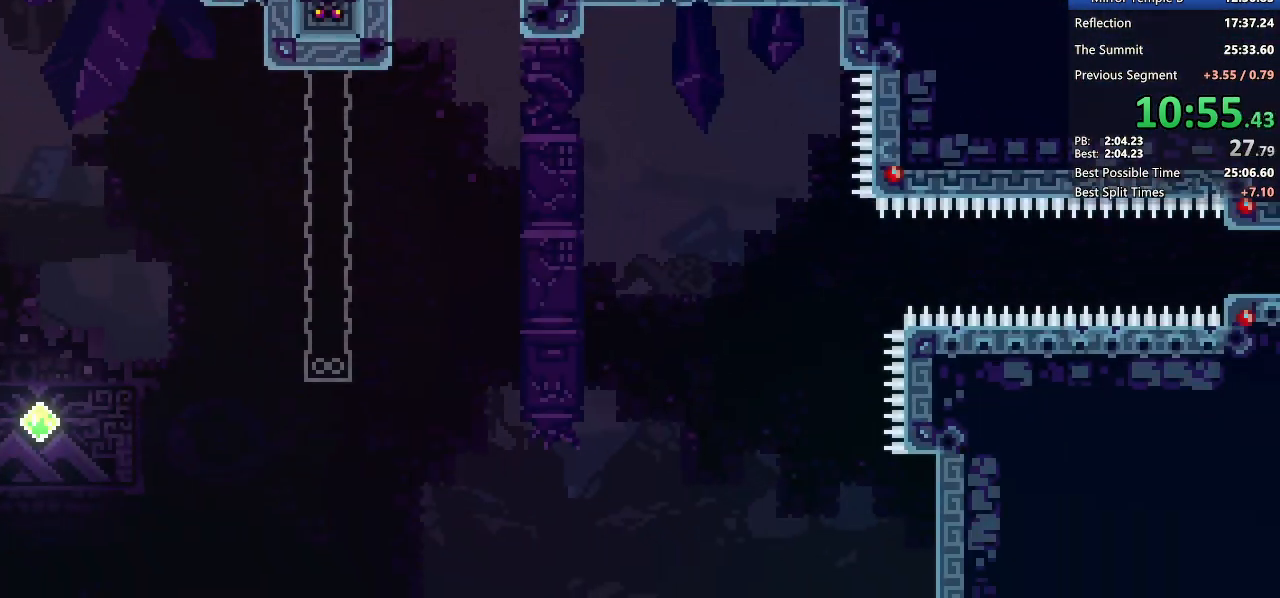
{"keys": [], "events": [[67, "demo2", "up"], [67, "pause", "up"], [117, "jump2", "up"]]}
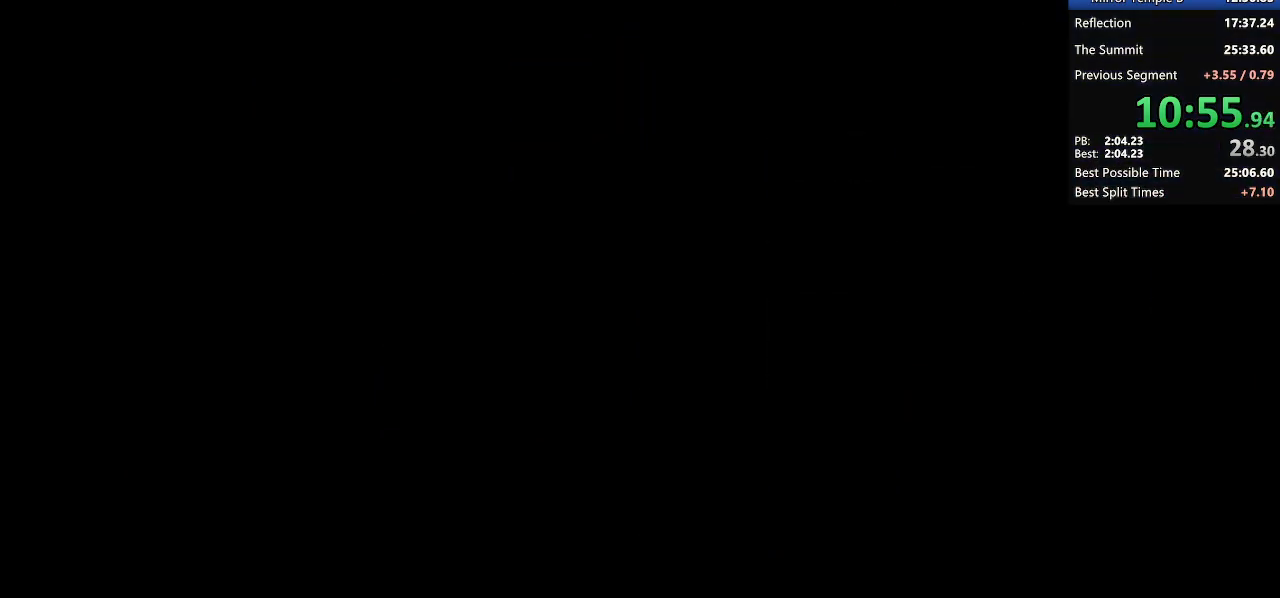
{"keys": [], "events": []}
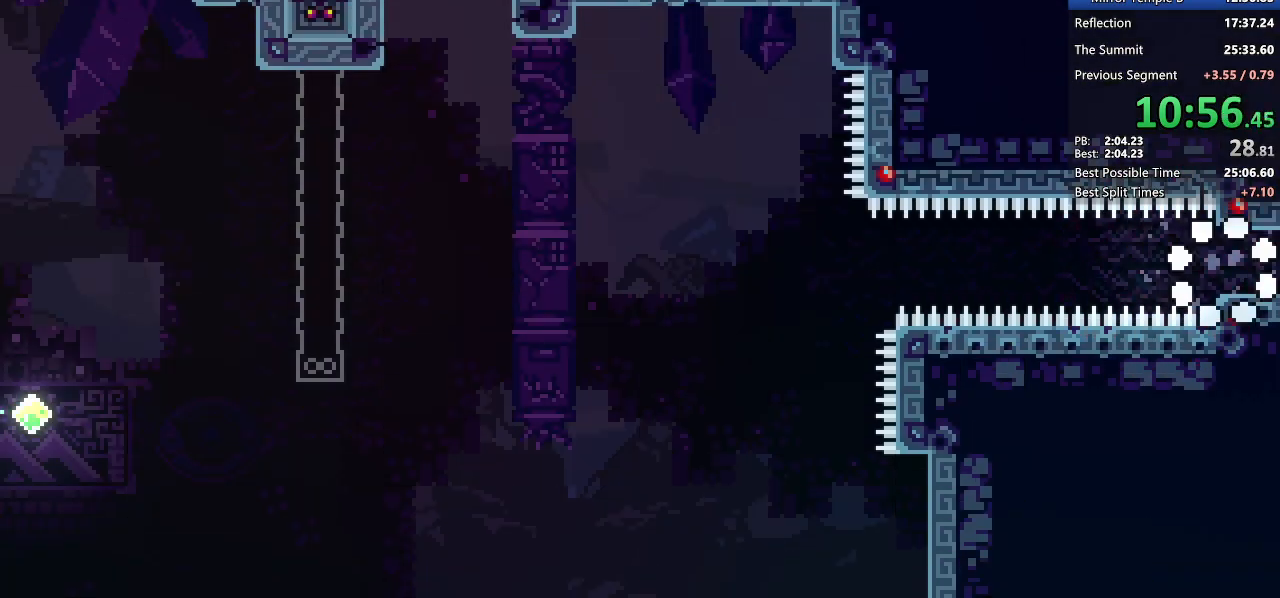
{"keys": [], "events": [[100, "dash", "down"], [100, "right", "down"], [250, "dash", "up"], [300, "right", "up"]]}
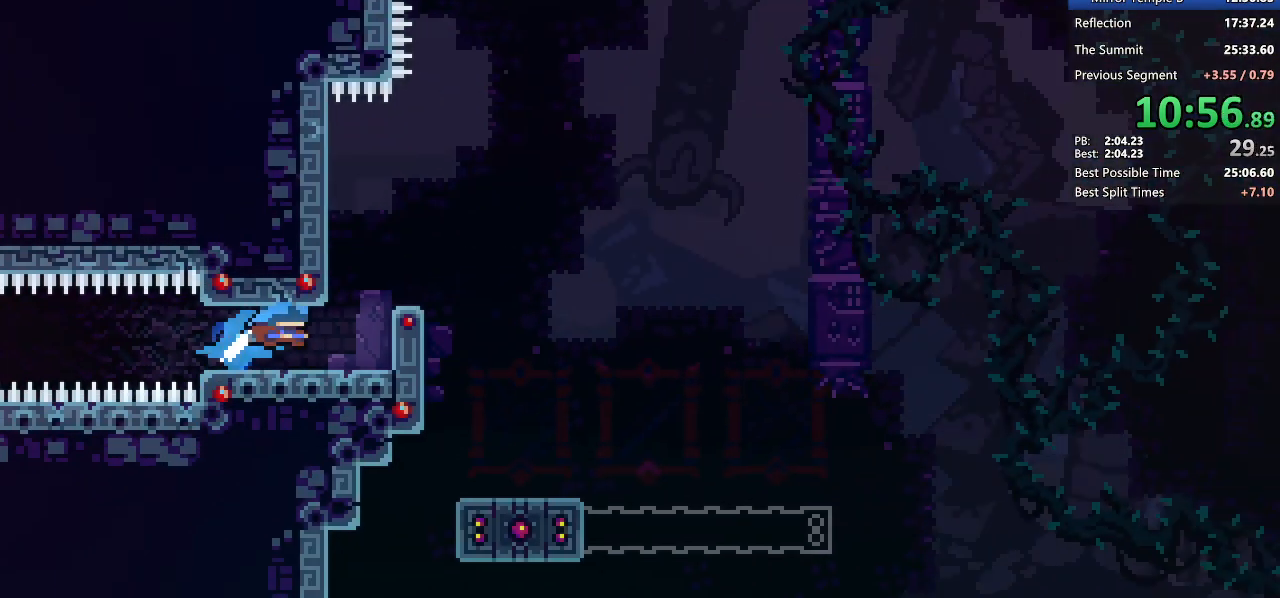
{"keys": [], "events": []}
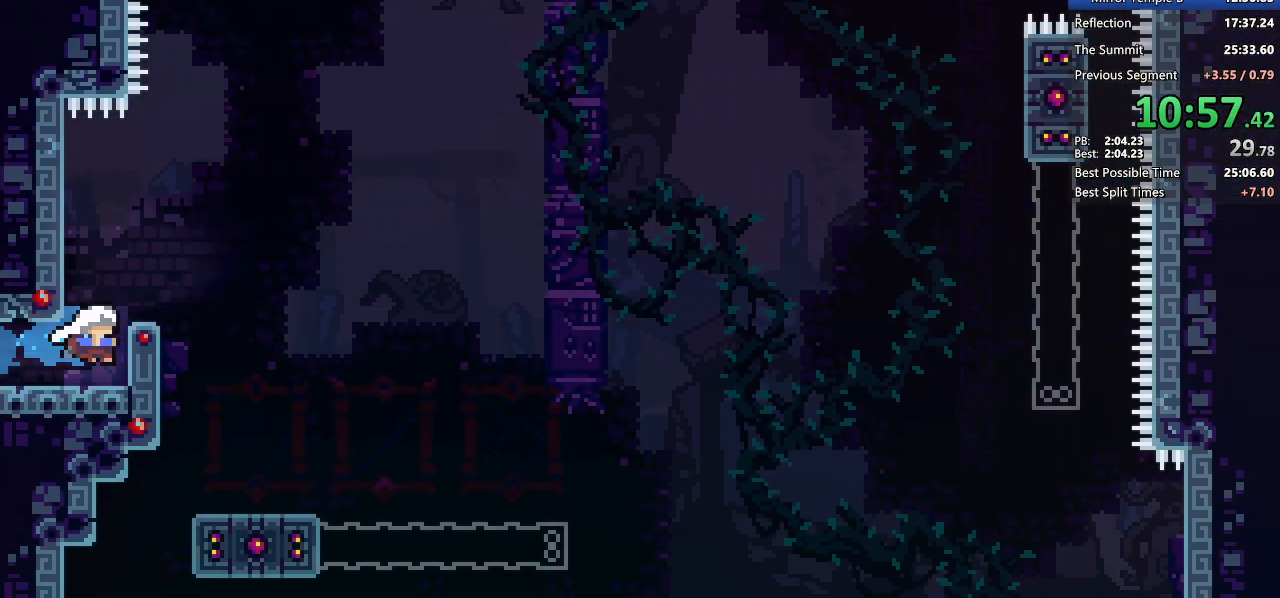
{"keys": ["demo2"], "events": [[100, "jump2", "down"], [133, "jump", "down"], [183, "jump", "up"], [183, "jump2", "up"], [367, "demo2", "down"]]}
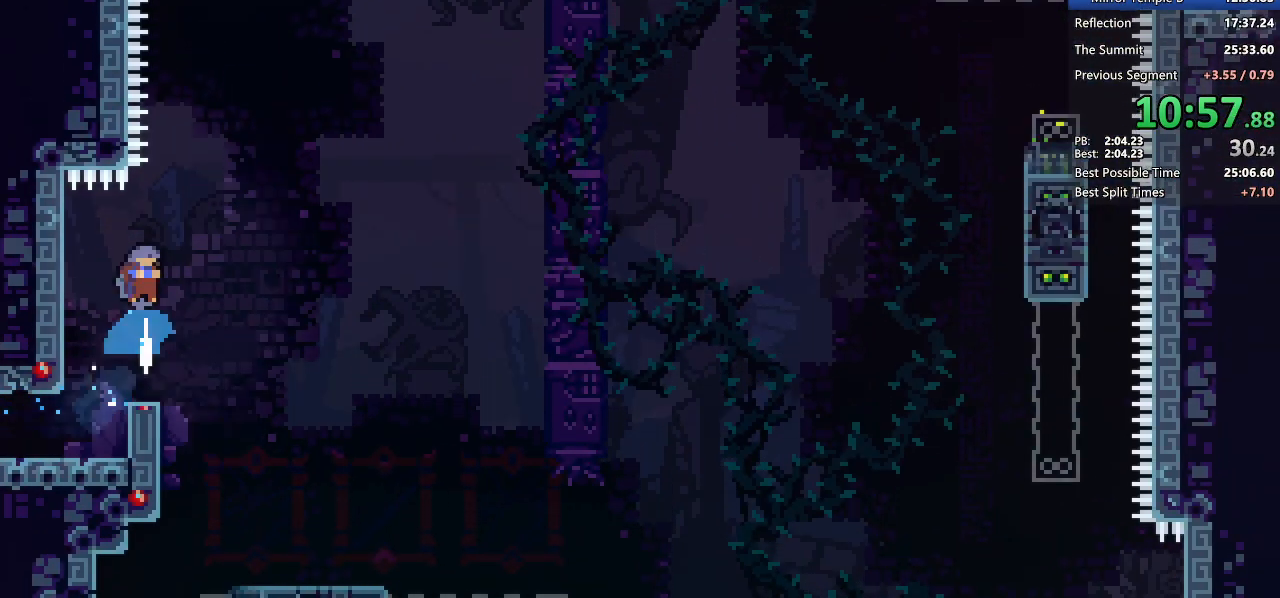
{"keys": ["grab", "jump2", "left"], "events": [[17, "demo2", "up"], [100, "jump2", "down"], [100, "right", "down"], [200, "grab", "down"], [300, "left", "down"], [300, "right", "up"]]}
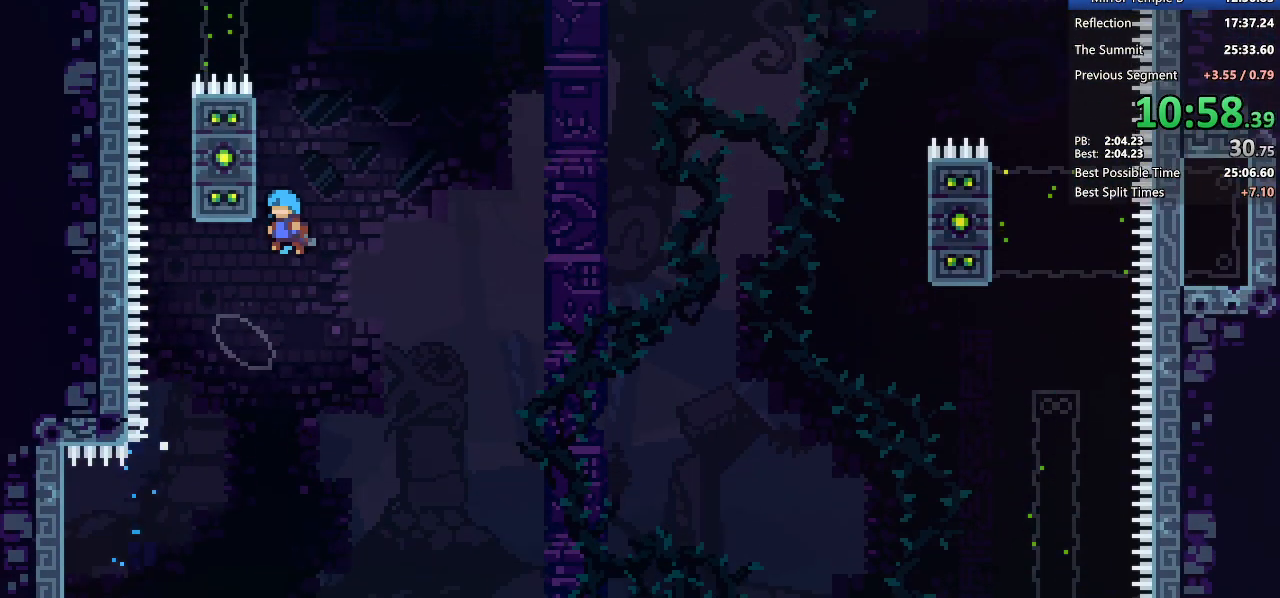
{"keys": ["grab", "right"], "events": [[267, "jump2", "up"], [367, "left", "up"], [500, "right", "down"]]}
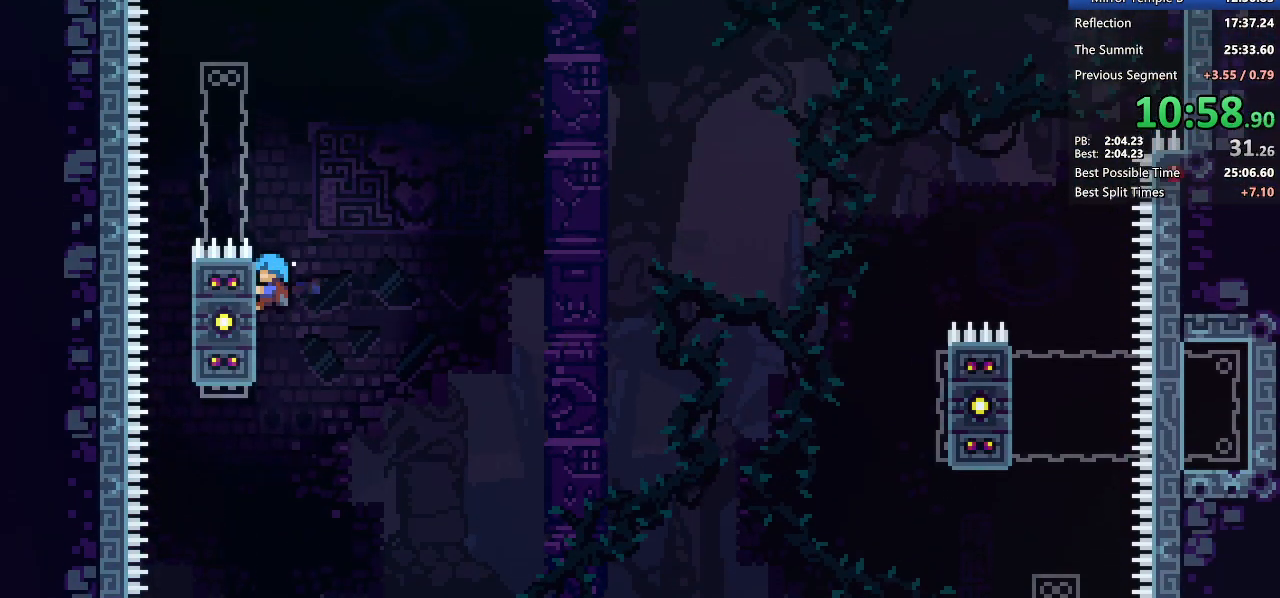
{"keys": ["grab", "right"], "events": []}
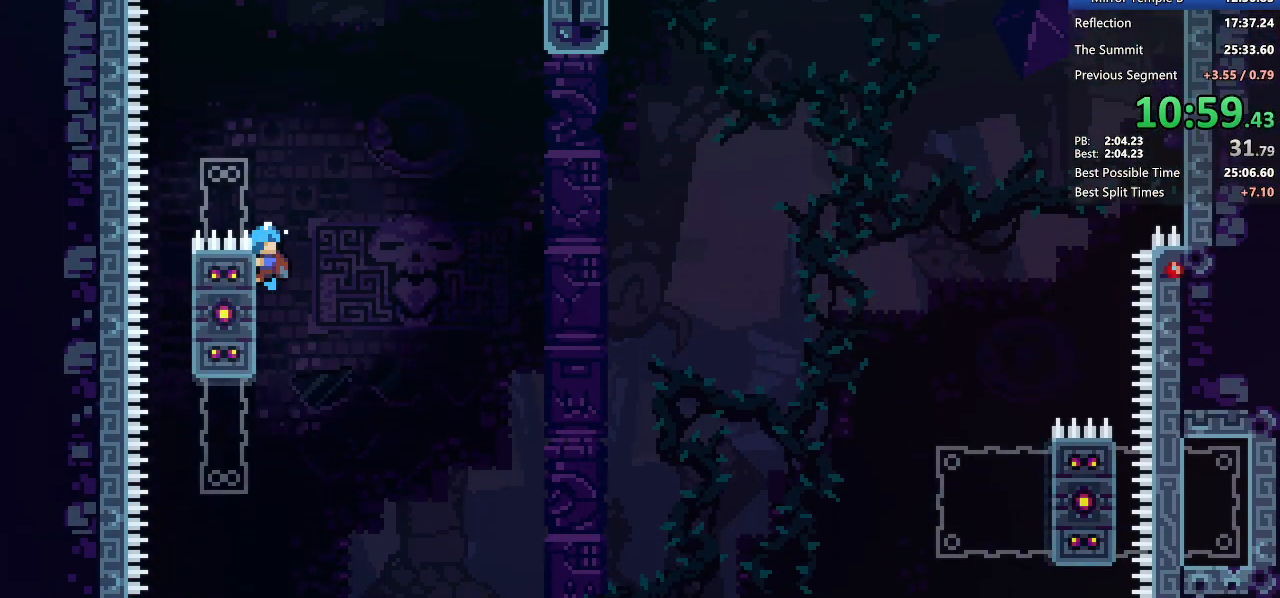
{"keys": ["grab", "jump2", "right"], "events": [[383, "jump2", "down"]]}
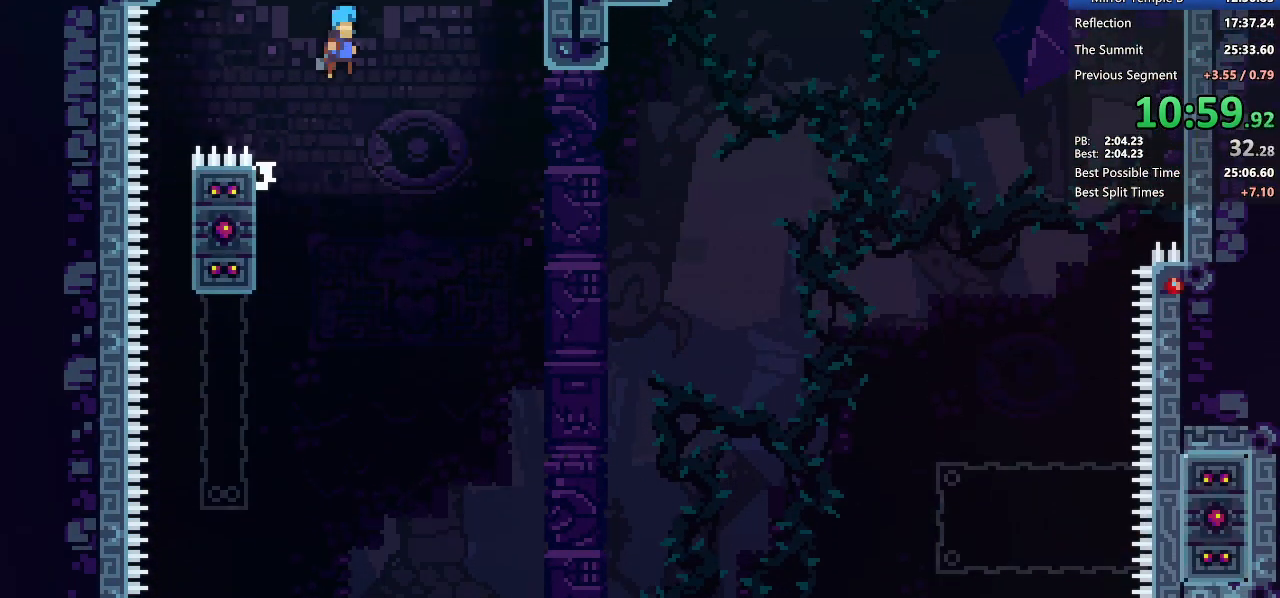
{"keys": ["grab", "left"], "events": [[400, "jump2", "up"], [450, "left", "down"], [450, "right", "up"]]}
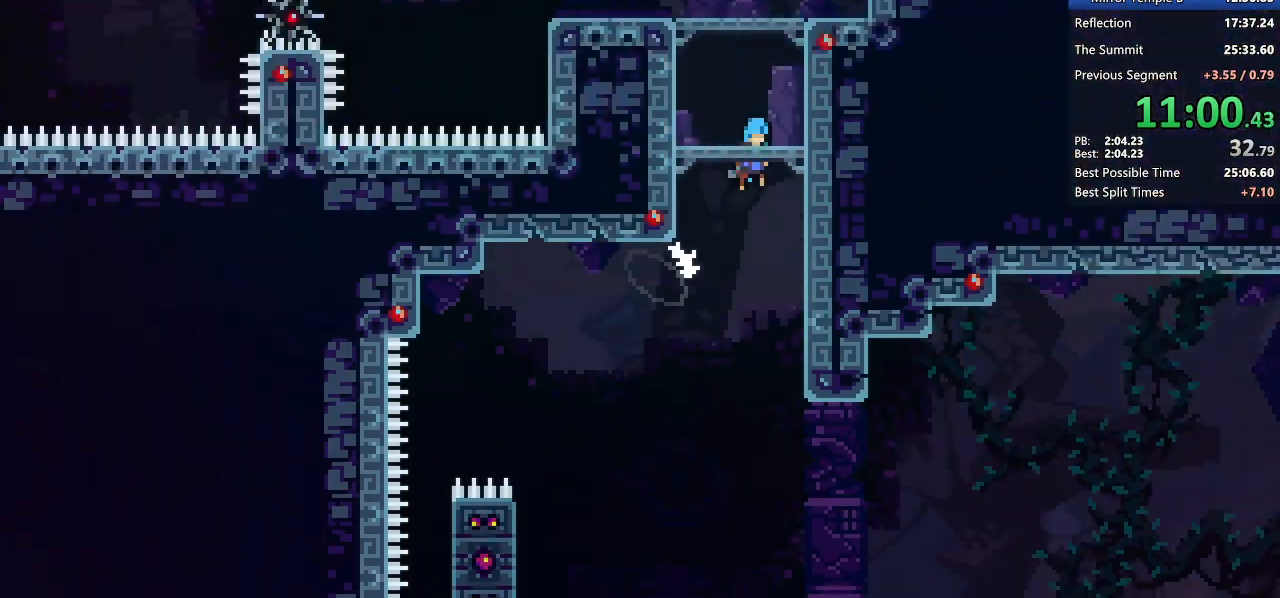
{"keys": ["grab", "left"], "events": []}
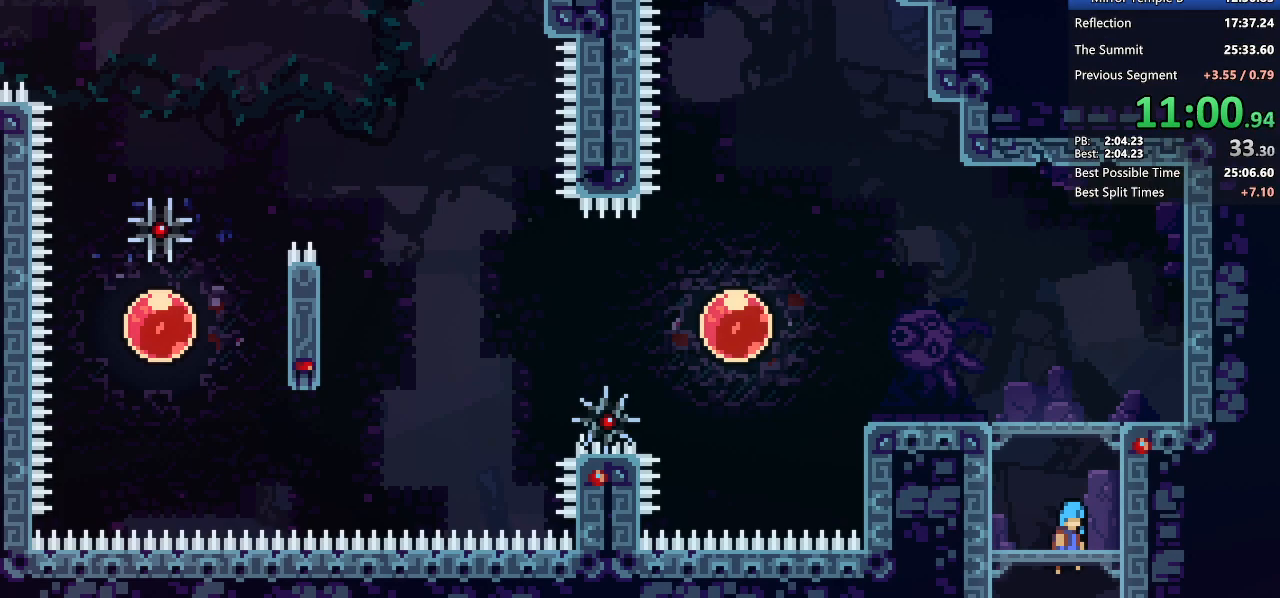
{"keys": ["demo2", "grab", "jump2", "left"], "events": [[250, "jump2", "down"], [383, "demo2", "down"], [383, "jump2", "up"], [483, "jump2", "down"]]}
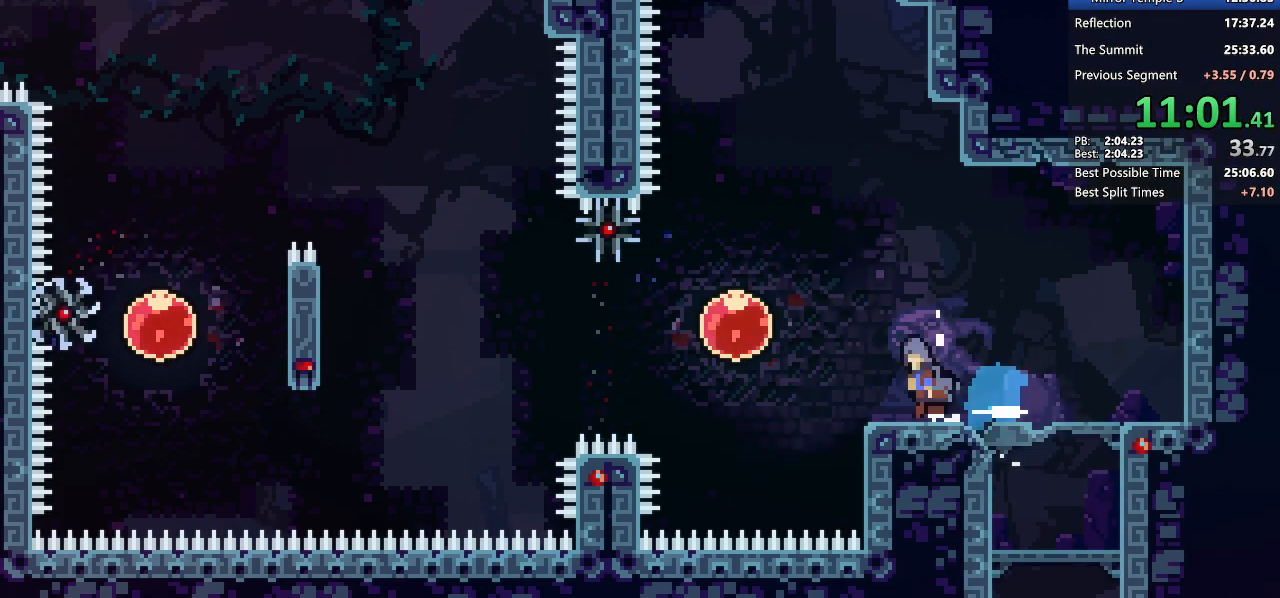
{"keys": ["dash", "grab", "jump2", "left"], "events": [[33, "demo2", "up"], [117, "dash", "down"], [300, "dash", "up"], [450, "dash", "down"]]}
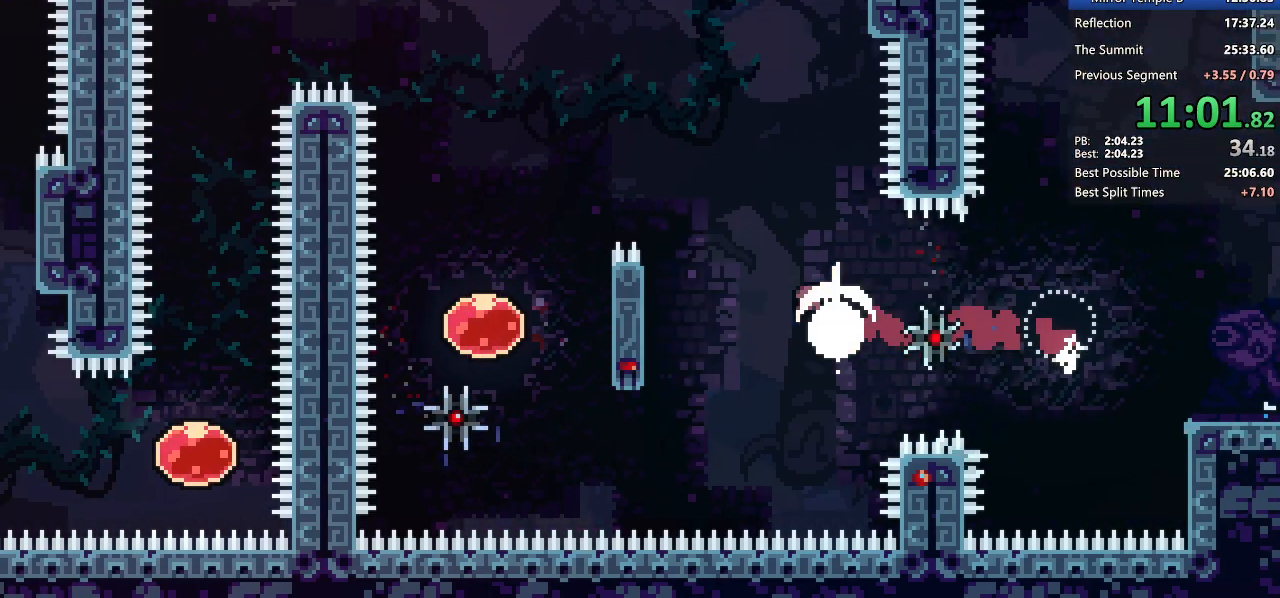
{"keys": ["left"], "events": [[83, "dash", "up"], [83, "jump2", "up"], [183, "grab", "up"]]}
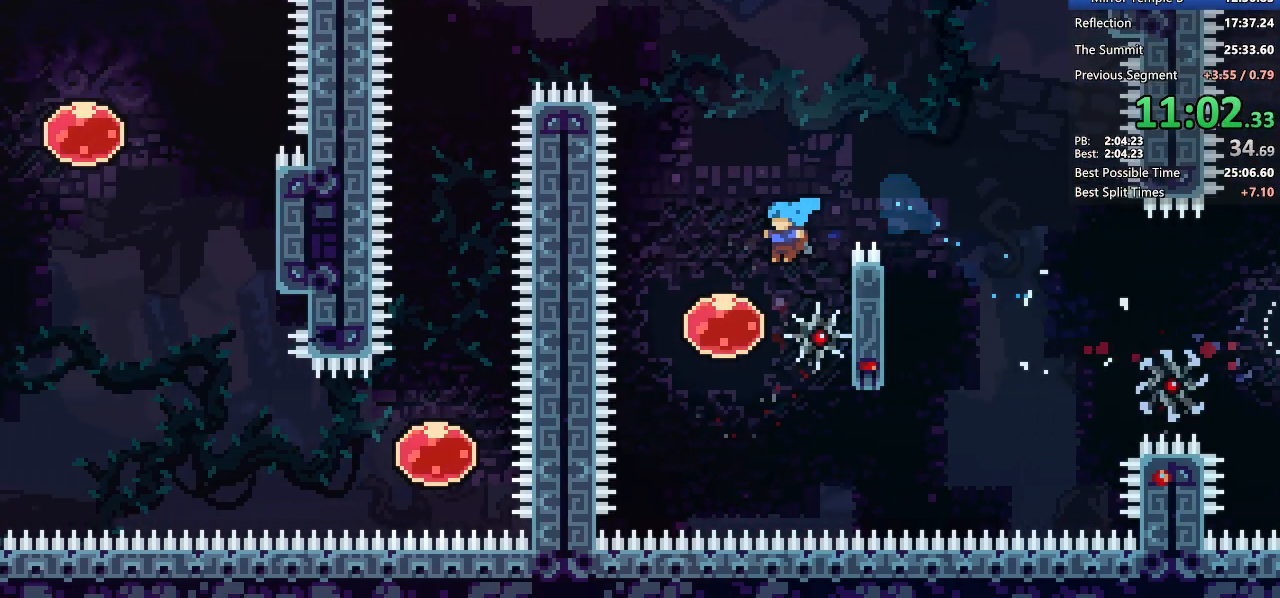
{"keys": ["dash", "left"], "events": [[50, "dash", "down"], [50, "left", "up"], [250, "dash", "up"], [433, "left", "down"], [483, "dash", "down"]]}
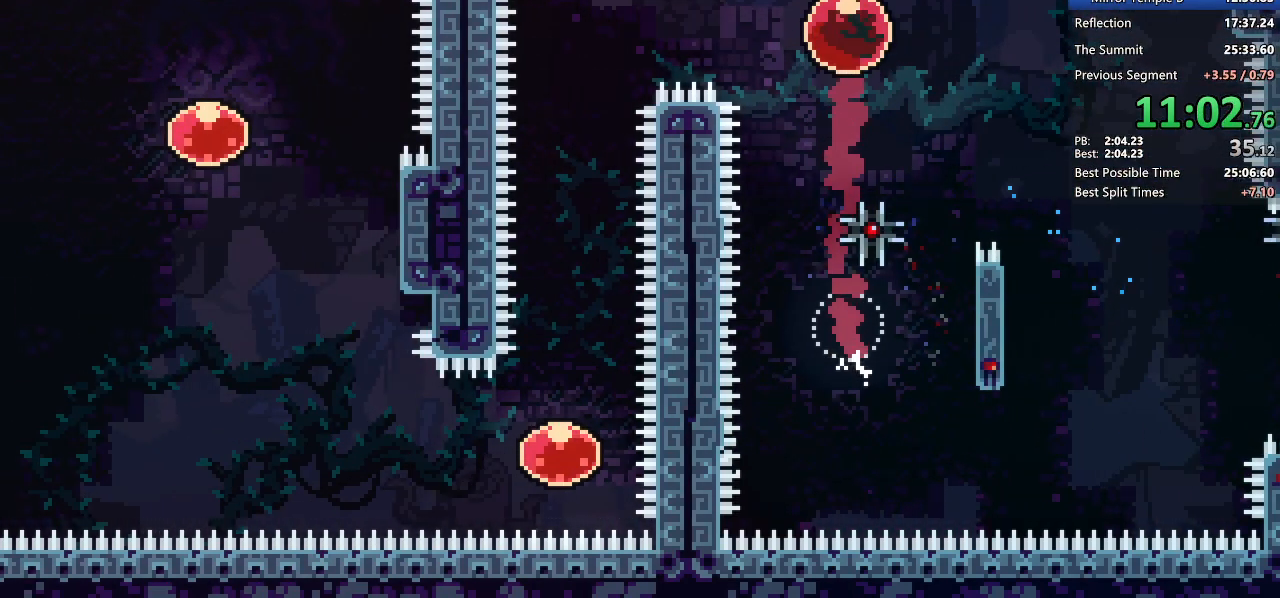
{"keys": ["down"], "events": [[133, "dash", "up"], [133, "down", "down"], [350, "left", "up"]]}
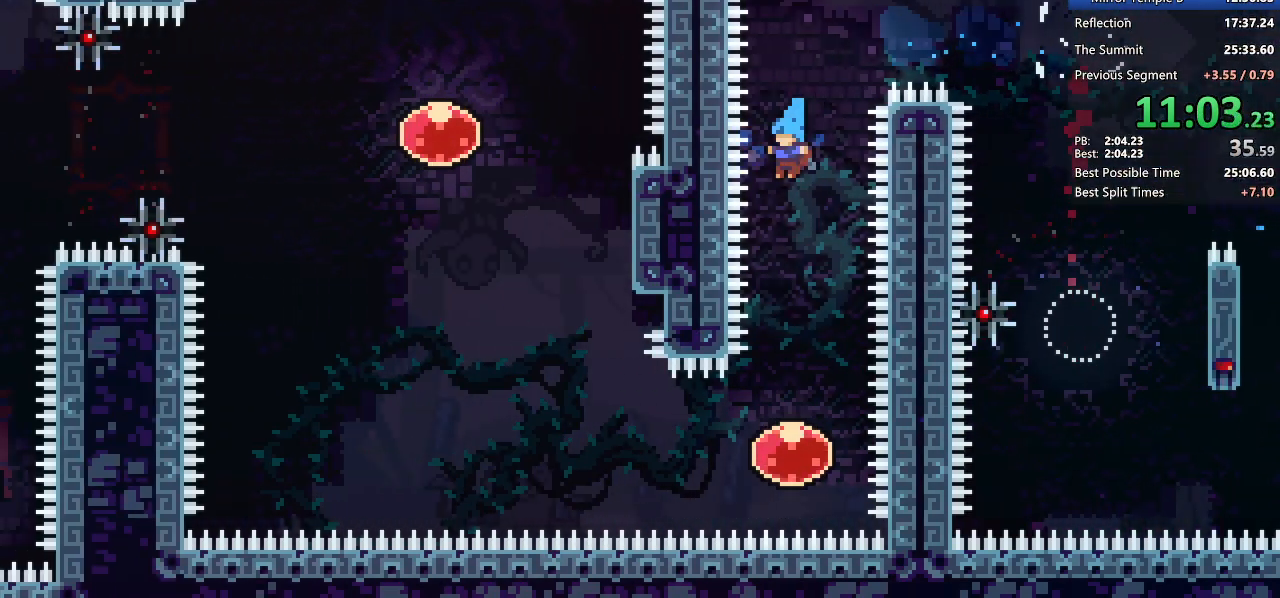
{"keys": ["left"], "events": [[283, "dash", "down"], [283, "left", "down"], [317, "down", "up"], [417, "dash", "up"]]}